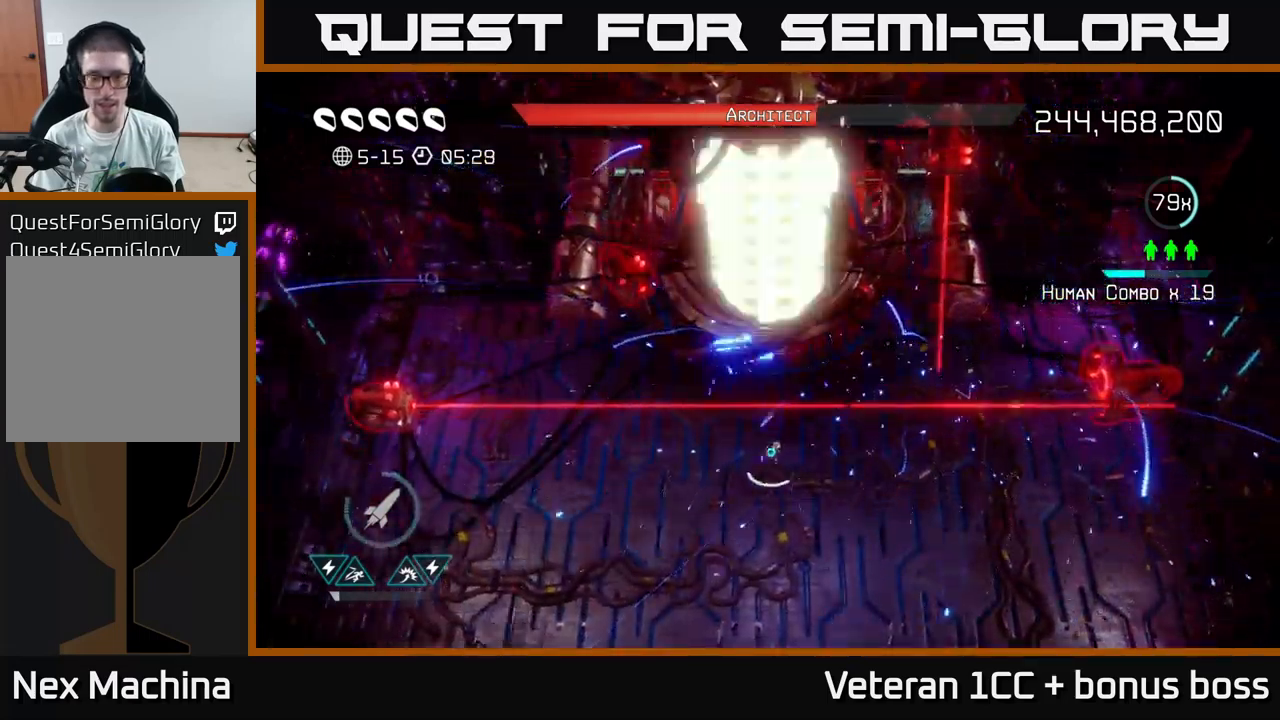
Gameplay with a controller (Xbox layout); each line is a JSON object with the inputs held at the frame after it. "events" lists button and stick changes between this image and that frame as [ms after this image, input, new state], when the widget could be followed in between. Not read: L3 R3.
{"buttons": [], "left_stick": "center", "right_stick": "up", "events": [[50, "left_stick", "center"]]}
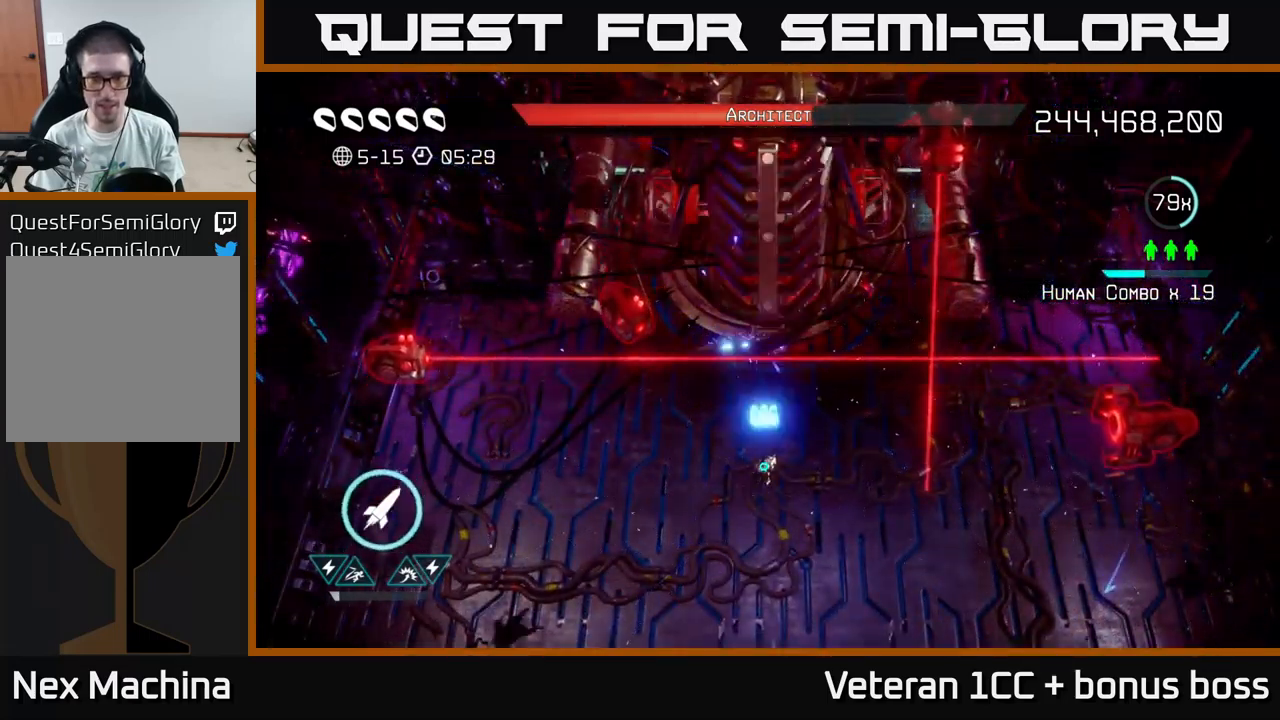
{"buttons": ["R2"], "left_stick": "center", "right_stick": "up", "events": [[283, "left_stick", "up"], [417, "left_stick", "center"], [500, "R2", "down"]]}
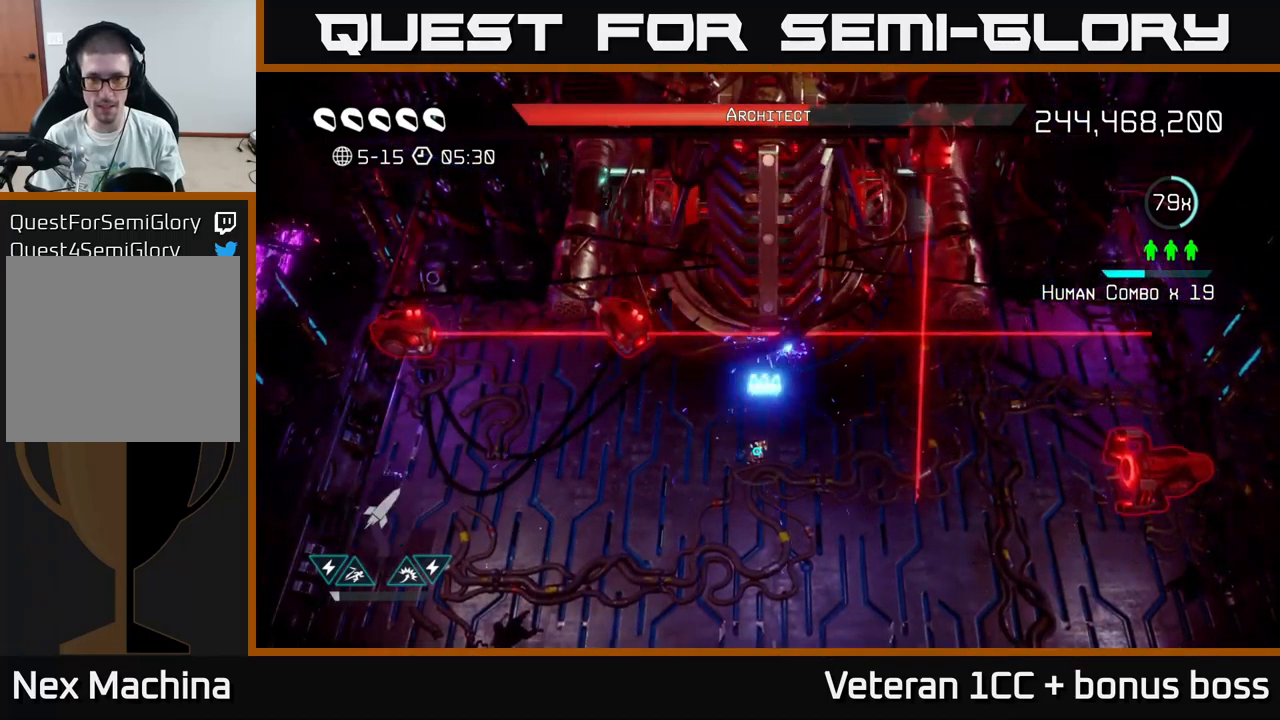
{"buttons": [], "left_stick": "center", "right_stick": "up", "events": [[100, "R2", "up"], [167, "R2", "down"], [233, "left_stick", "down-left"], [250, "R2", "up"], [283, "R2", "down"], [383, "R2", "up"], [400, "left_stick", "center"]]}
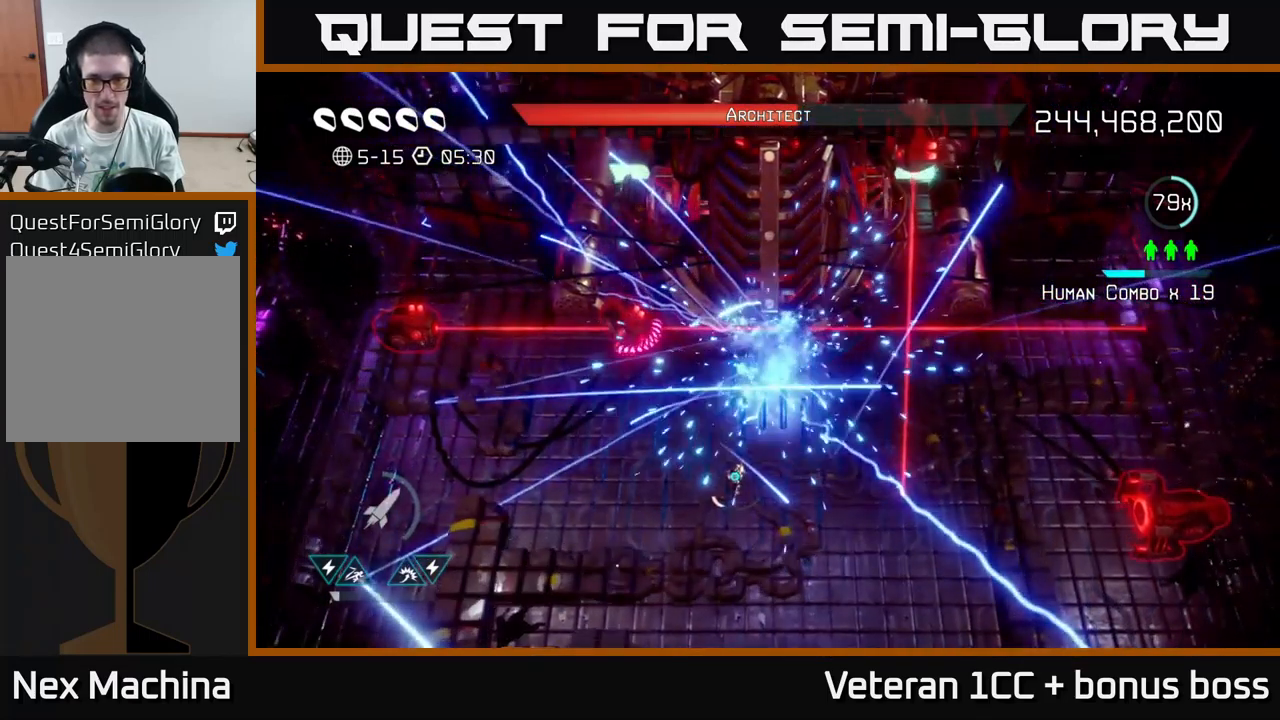
{"buttons": [], "left_stick": "center", "right_stick": "up", "events": []}
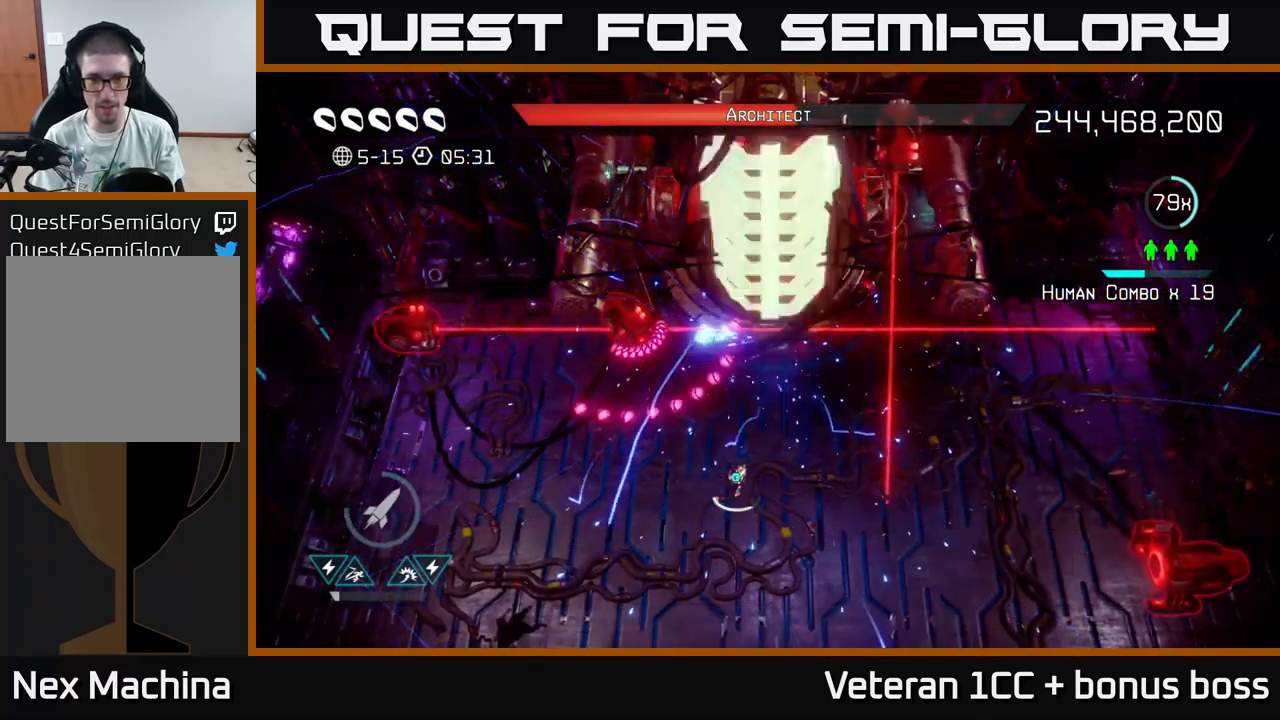
{"buttons": [], "left_stick": "down-right", "right_stick": "up", "events": [[150, "left_stick", "down"], [400, "left_stick", "down-right"]]}
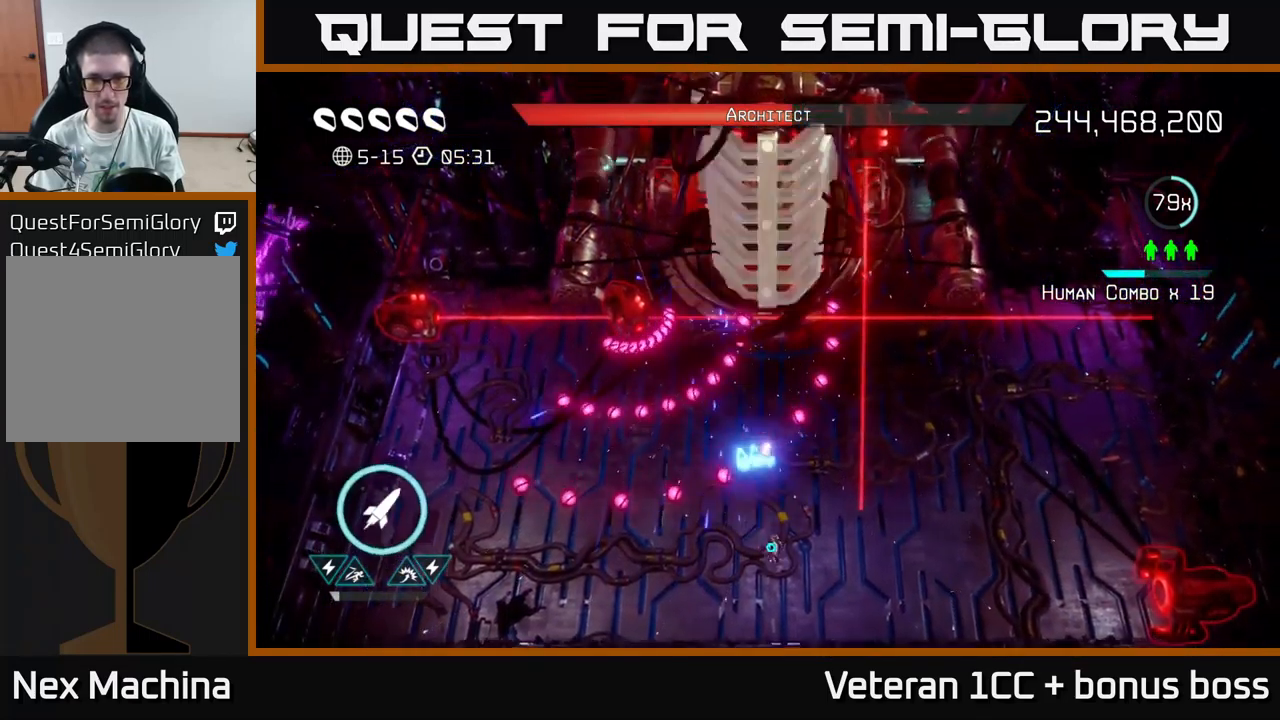
{"buttons": [], "left_stick": "left", "right_stick": "up", "events": [[200, "R2", "down"], [250, "left_stick", "center"], [267, "R2", "up"], [350, "R2", "down"], [383, "left_stick", "up"], [433, "R2", "up"], [500, "left_stick", "left"]]}
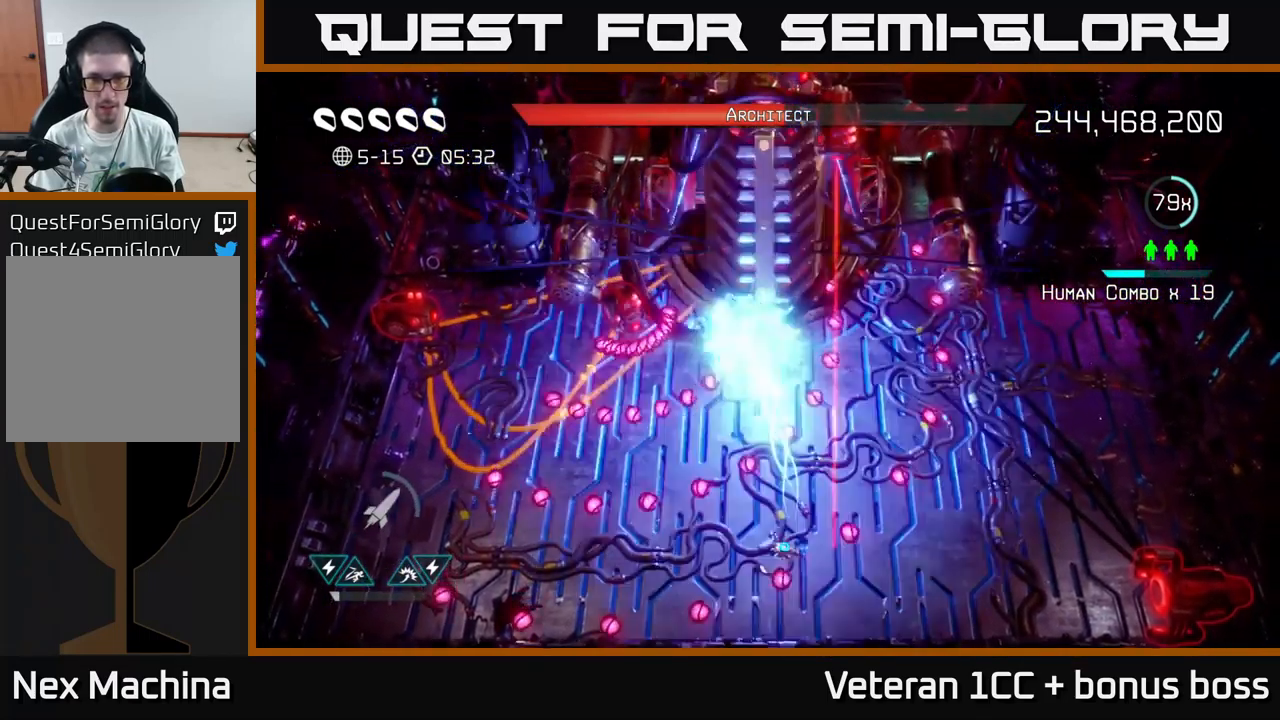
{"buttons": [], "left_stick": "center", "right_stick": "up", "events": [[17, "R2", "down"], [100, "left_stick", "down"], [117, "R2", "up"], [150, "left_stick", "down-right"], [450, "left_stick", "center"]]}
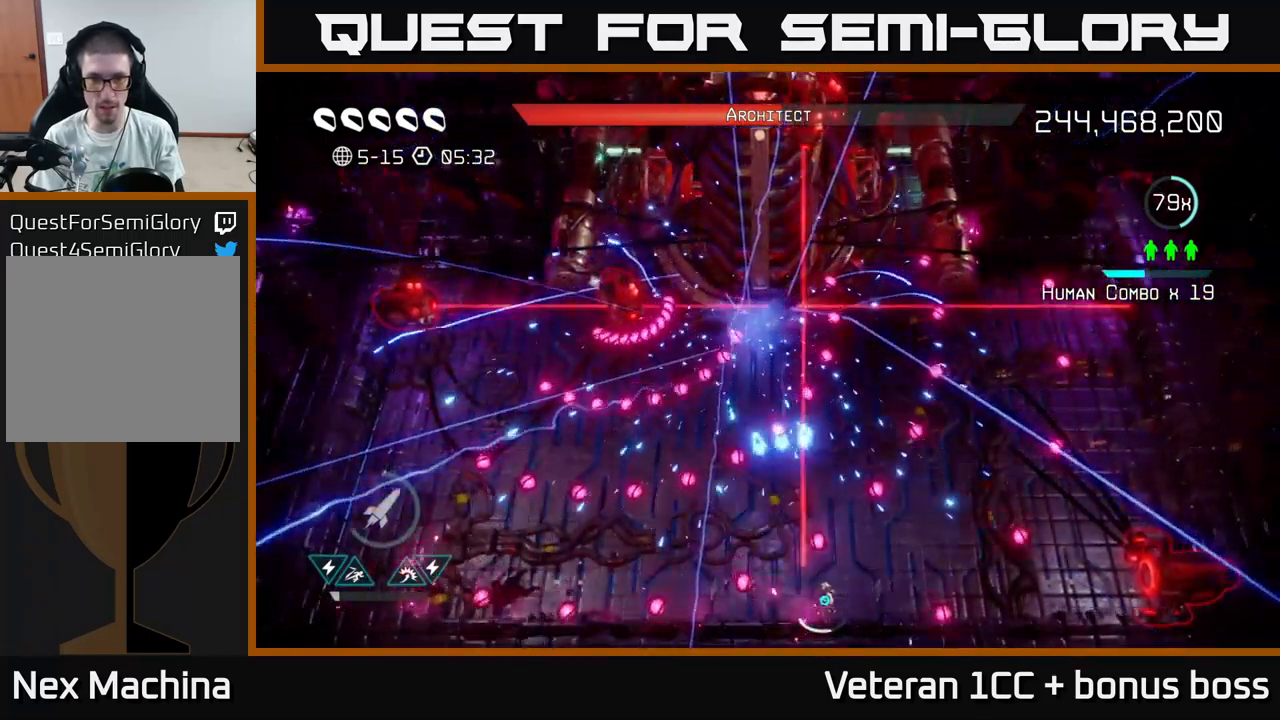
{"buttons": [], "left_stick": "right", "right_stick": "up-left", "events": [[100, "right_stick", "up-left"], [350, "left_stick", "right"]]}
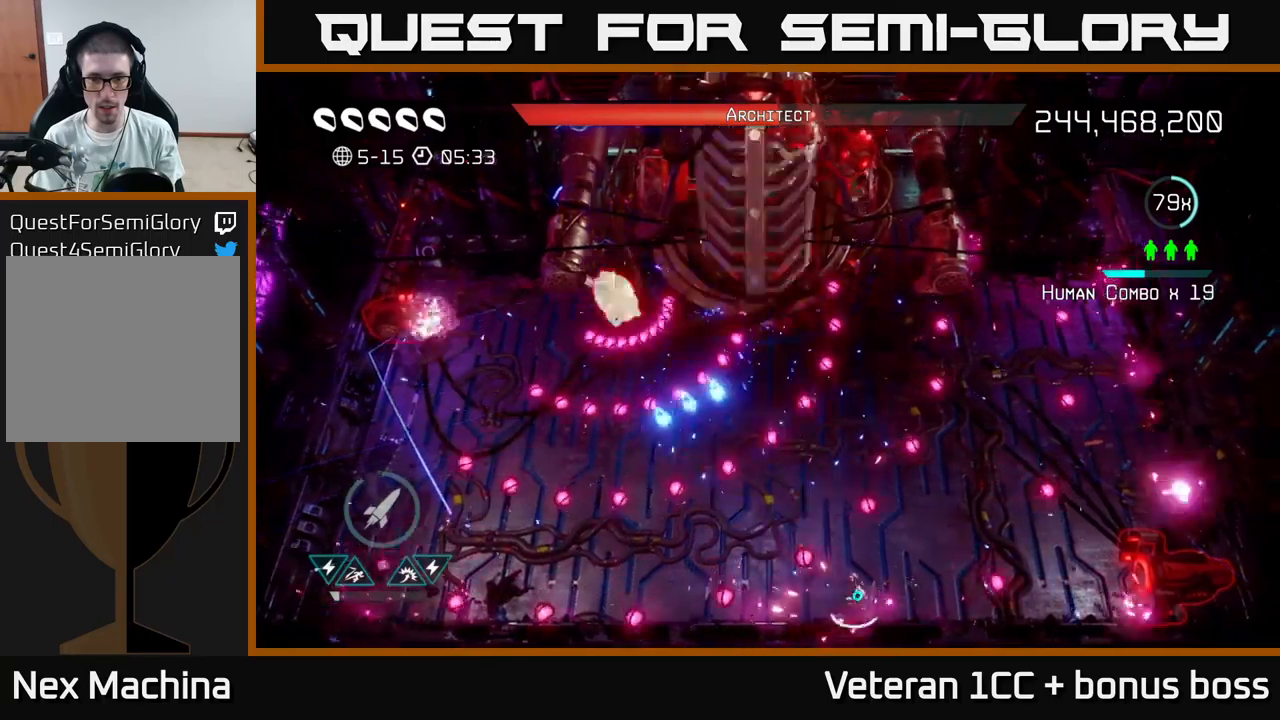
{"buttons": ["R2"], "left_stick": "center", "right_stick": "up-left", "events": [[17, "left_stick", "up-right"], [234, "left_stick", "center"], [300, "R2", "down"], [384, "R2", "up"], [384, "left_stick", "right"], [450, "R2", "down"], [500, "left_stick", "center"]]}
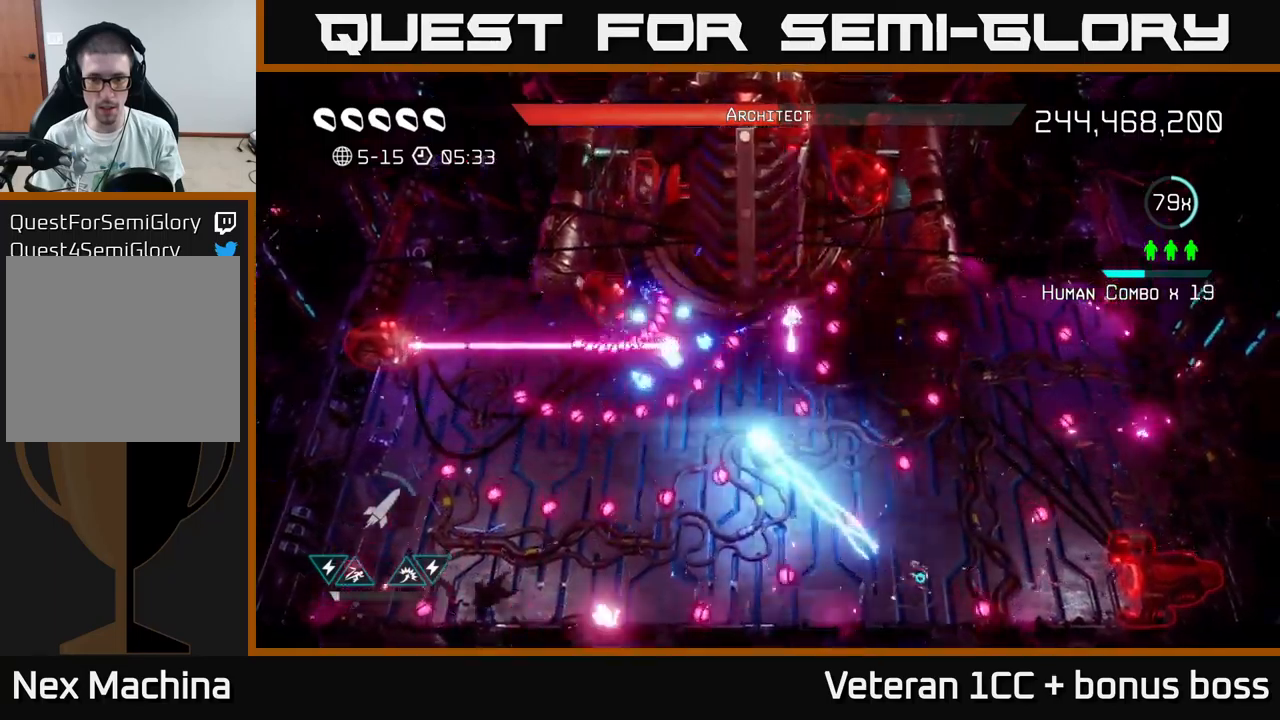
{"buttons": [], "left_stick": "right", "right_stick": "up-left", "events": [[34, "R2", "up"], [50, "left_stick", "down-left"], [117, "R2", "down"], [167, "R2", "up"], [234, "left_stick", "up-left"], [400, "left_stick", "right"]]}
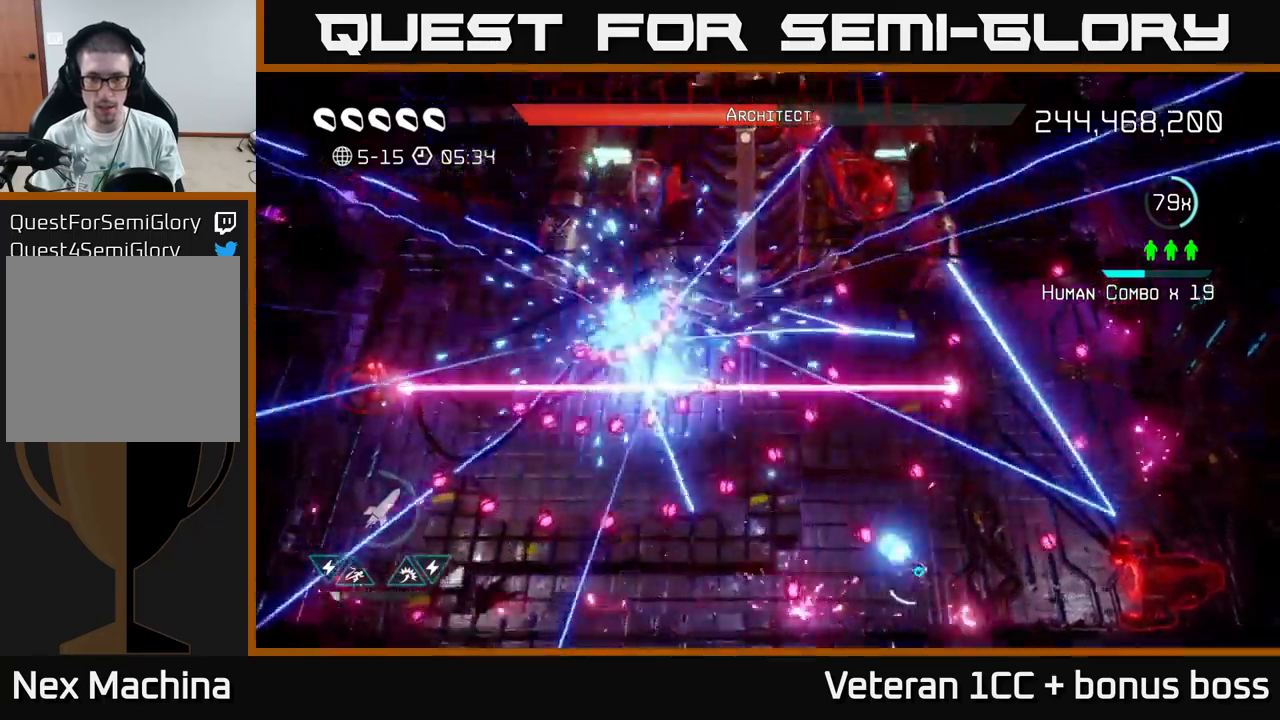
{"buttons": [], "left_stick": "center", "right_stick": "up-left", "events": [[234, "left_stick", "center"]]}
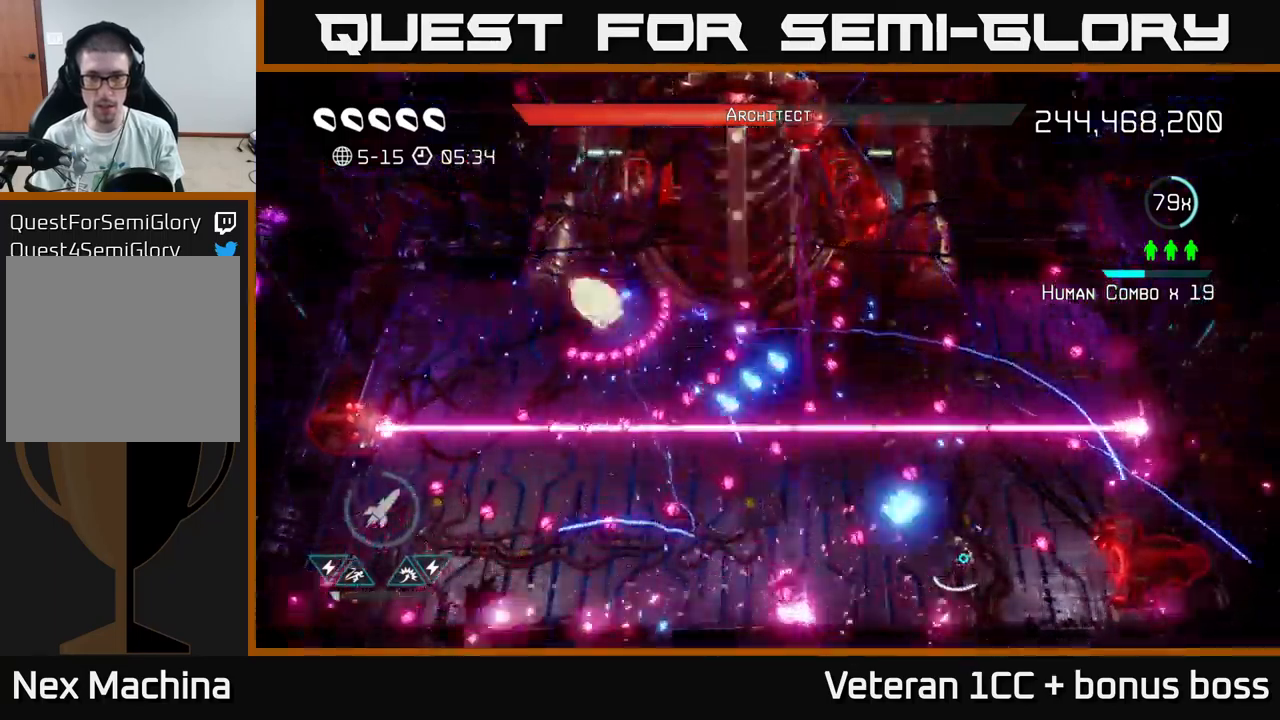
{"buttons": [], "left_stick": "up-left", "right_stick": "up-left", "events": [[500, "left_stick", "up-left"]]}
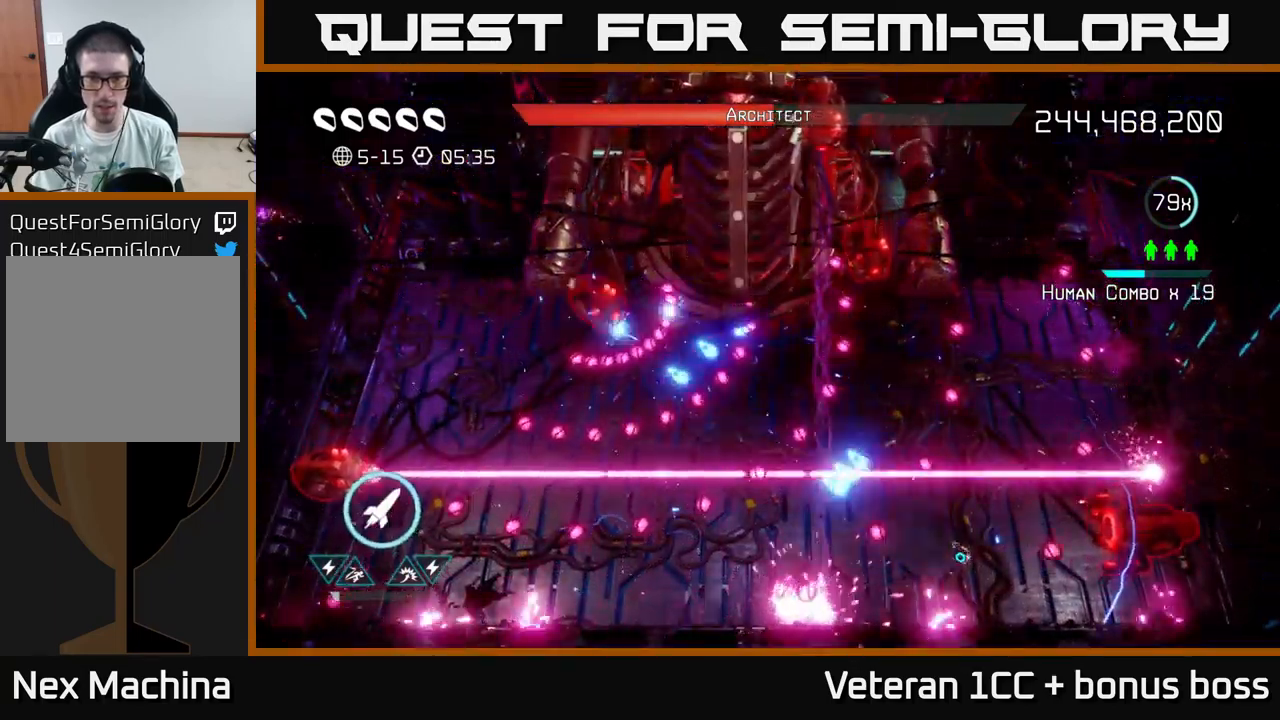
{"buttons": [], "left_stick": "left", "right_stick": "up-left", "events": [[34, "L2", "down"], [150, "L2", "up"], [150, "left_stick", "left"], [300, "L2", "down"], [467, "L2", "up"]]}
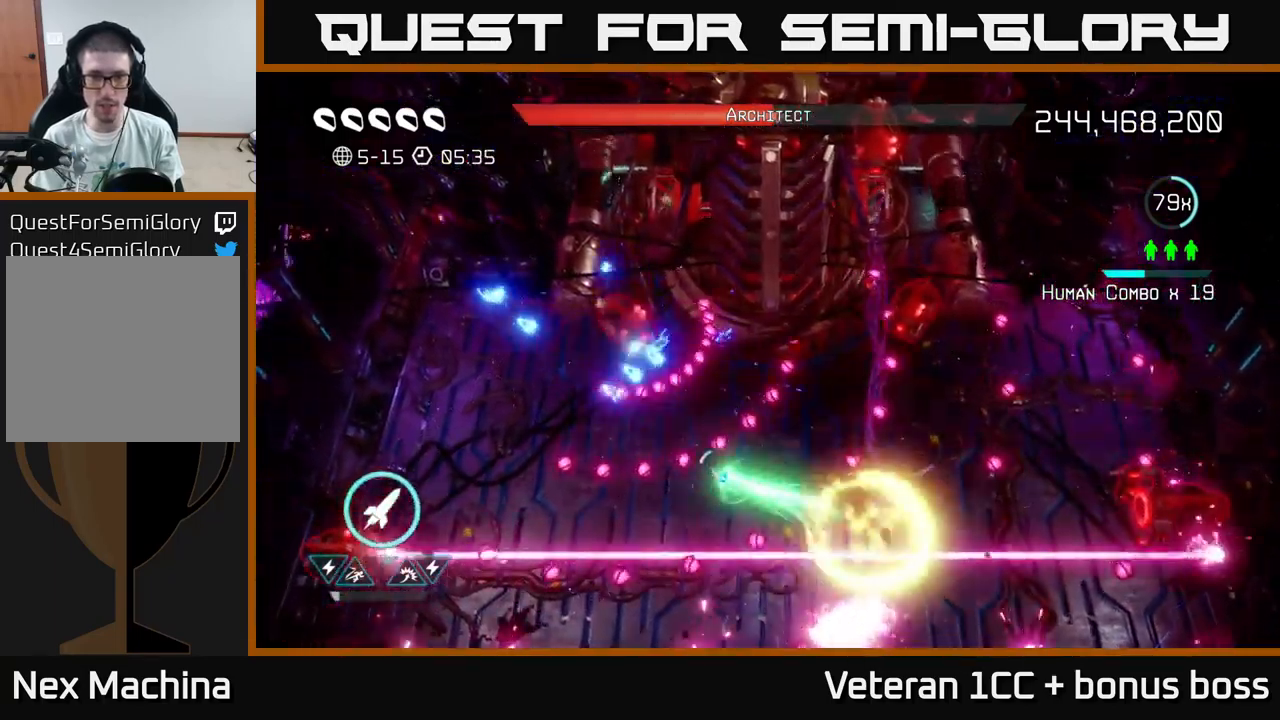
{"buttons": [], "left_stick": "down-left", "right_stick": "up", "events": [[50, "R2", "down"], [50, "right_stick", "up"], [134, "left_stick", "down"], [200, "R2", "up"], [267, "R2", "down"], [350, "R2", "up"], [384, "left_stick", "down-right"], [484, "left_stick", "down-left"]]}
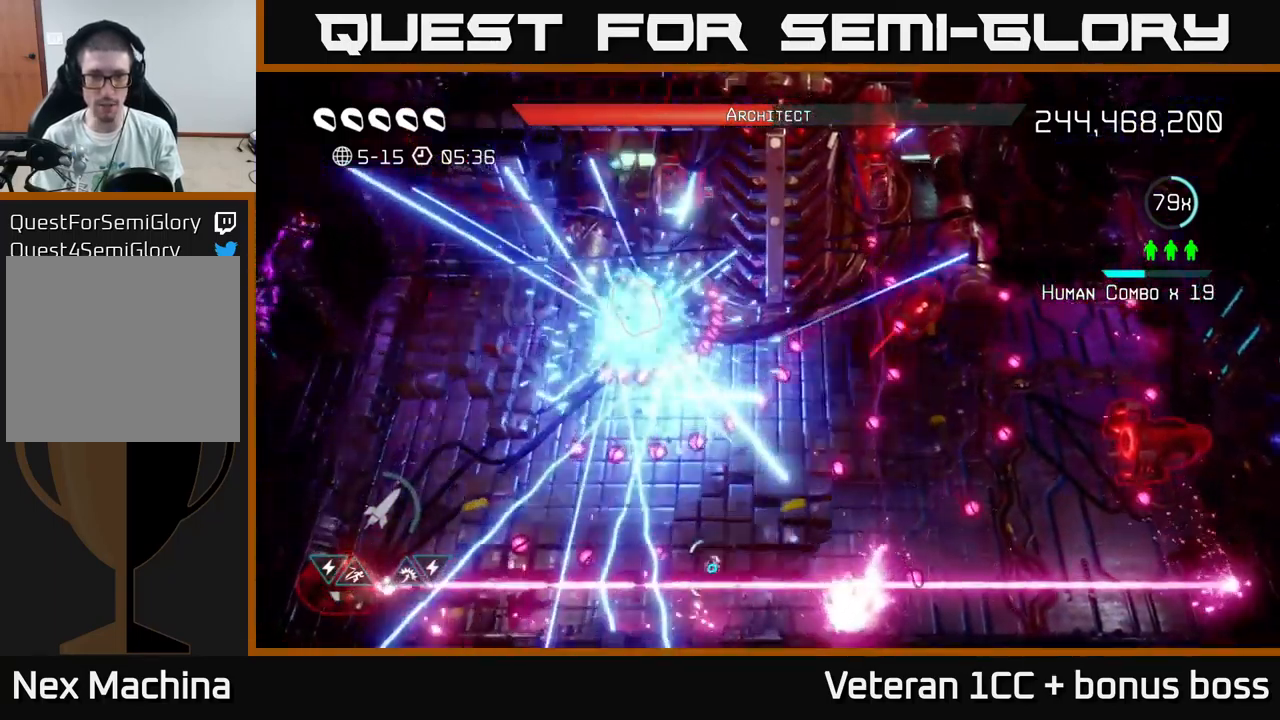
{"buttons": [], "left_stick": "up", "right_stick": "up", "events": [[117, "left_stick", "right"], [184, "left_stick", "up"], [267, "left_stick", "down-right"], [417, "left_stick", "up"]]}
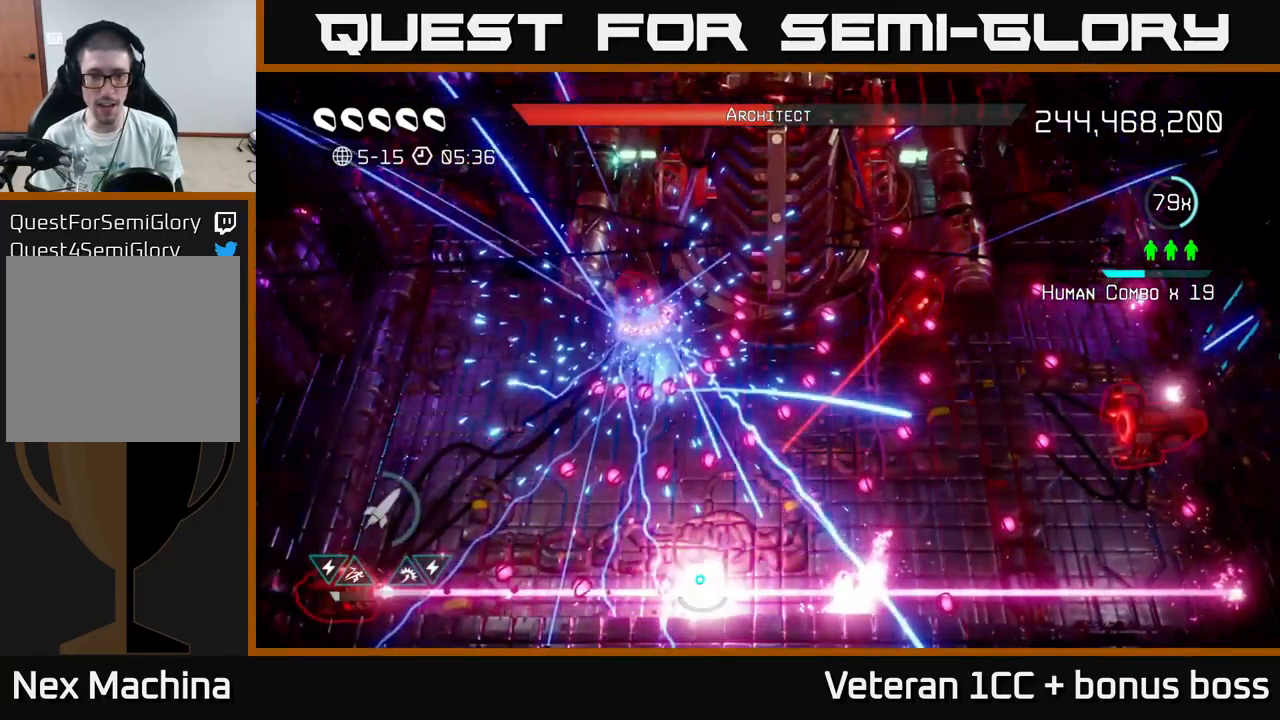
{"buttons": [], "left_stick": "center", "right_stick": "center", "events": [[117, "left_stick", "center"], [217, "right_stick", "center"]]}
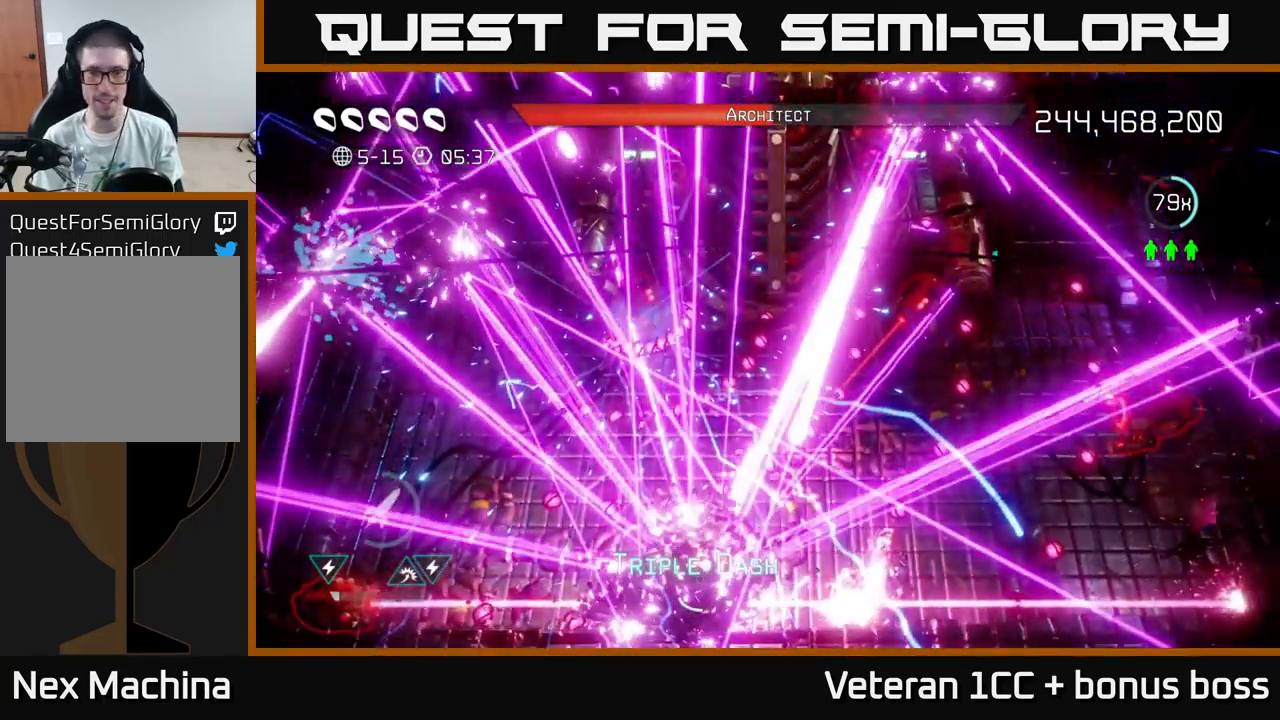
{"buttons": [], "left_stick": "center", "right_stick": "center", "events": [[250, "L2", "down"], [267, "L2", "up"]]}
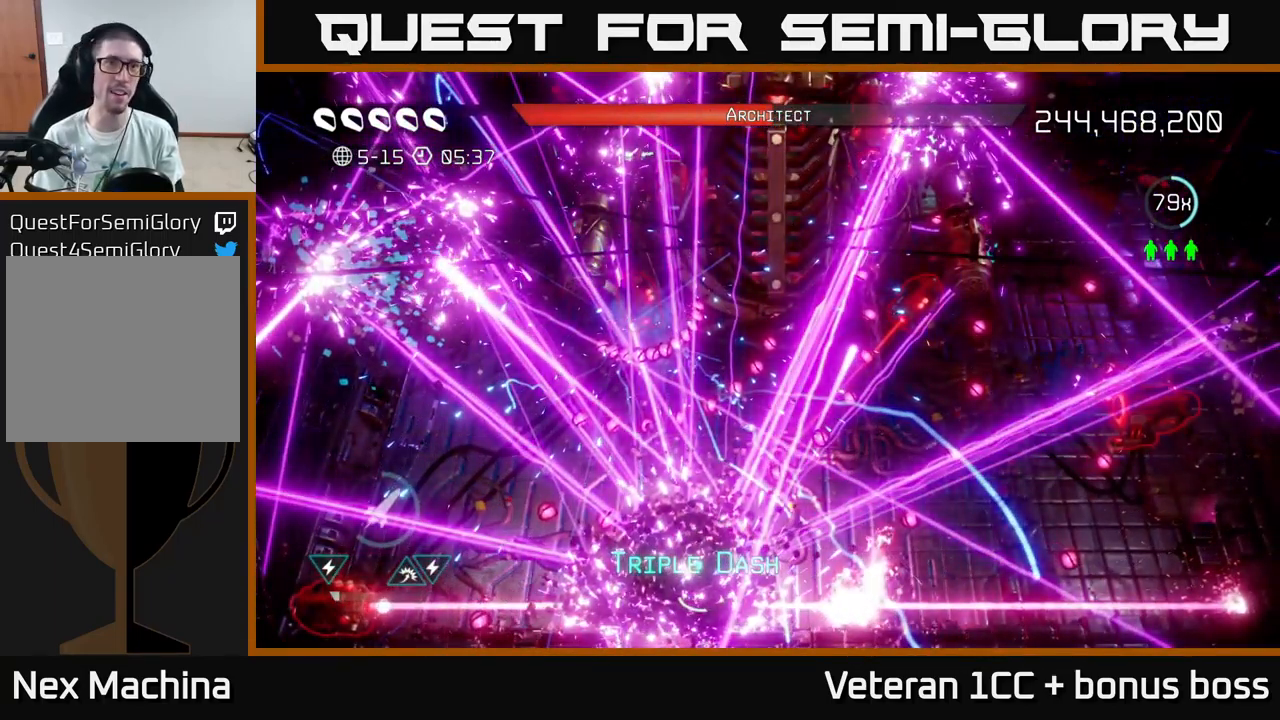
{"buttons": [], "left_stick": "center", "right_stick": "up", "events": [[100, "right_stick", "up"]]}
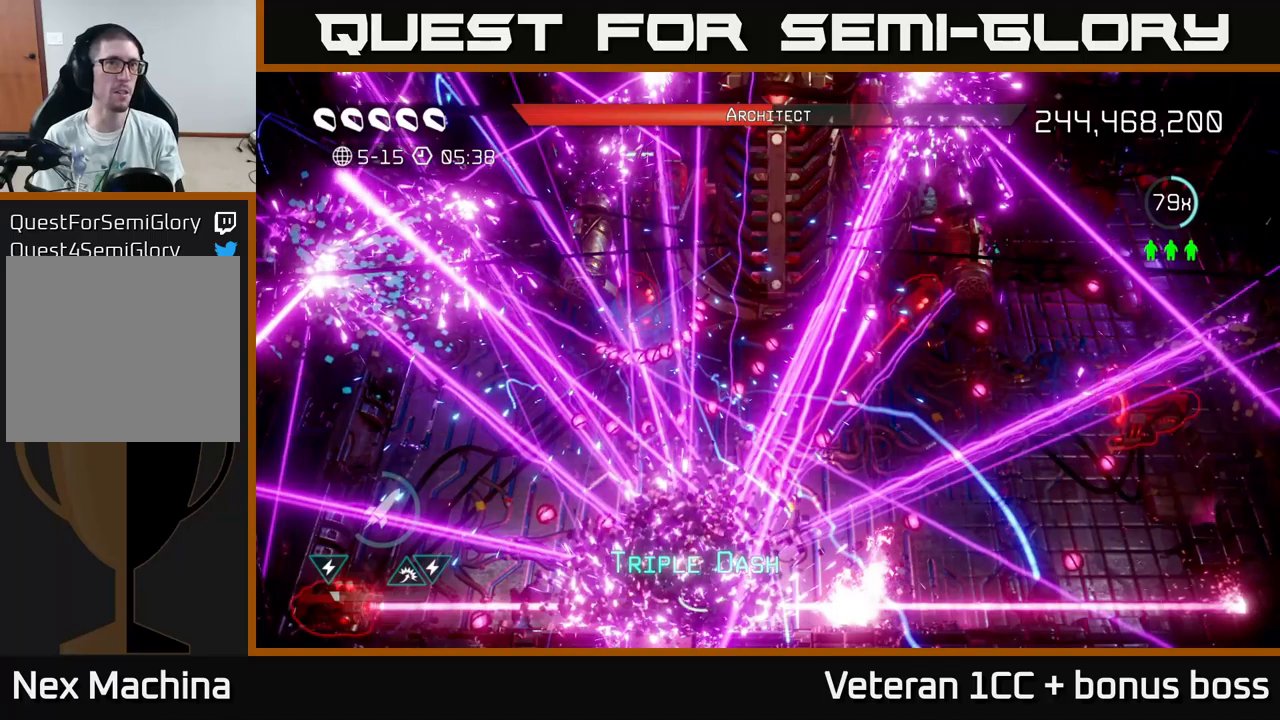
{"buttons": [], "left_stick": "up", "right_stick": "up", "events": [[233, "left_stick", "up"]]}
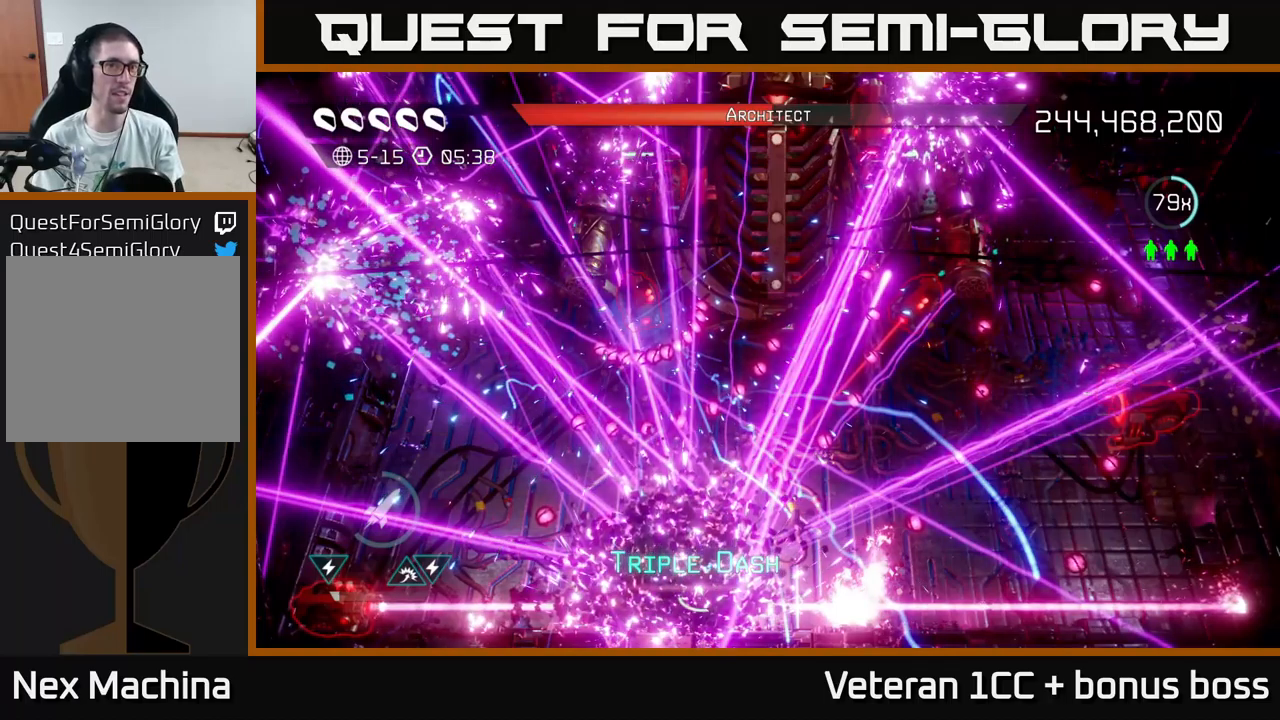
{"buttons": [], "left_stick": "up-left", "right_stick": "up", "events": [[450, "left_stick", "up-left"]]}
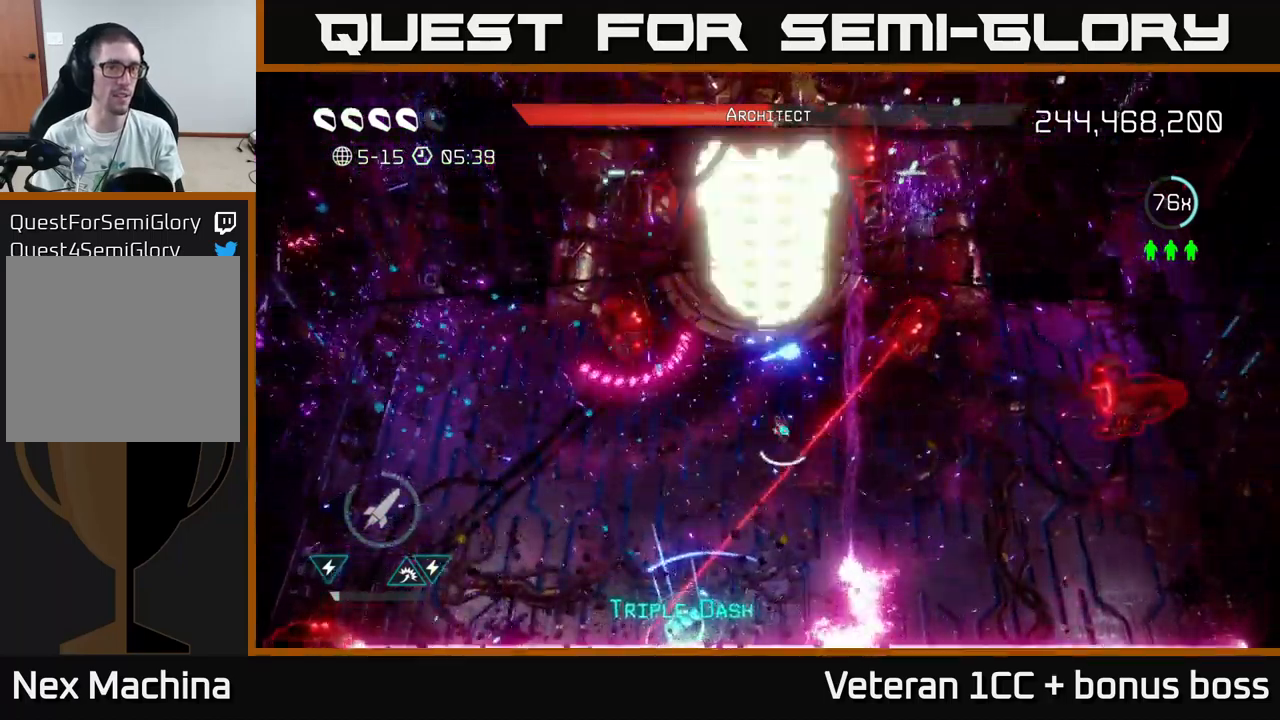
{"buttons": ["R2"], "left_stick": "left", "right_stick": "up-left", "events": [[33, "right_stick", "up-left"], [166, "left_stick", "left"], [383, "R2", "down"], [450, "R2", "up"], [500, "R2", "down"]]}
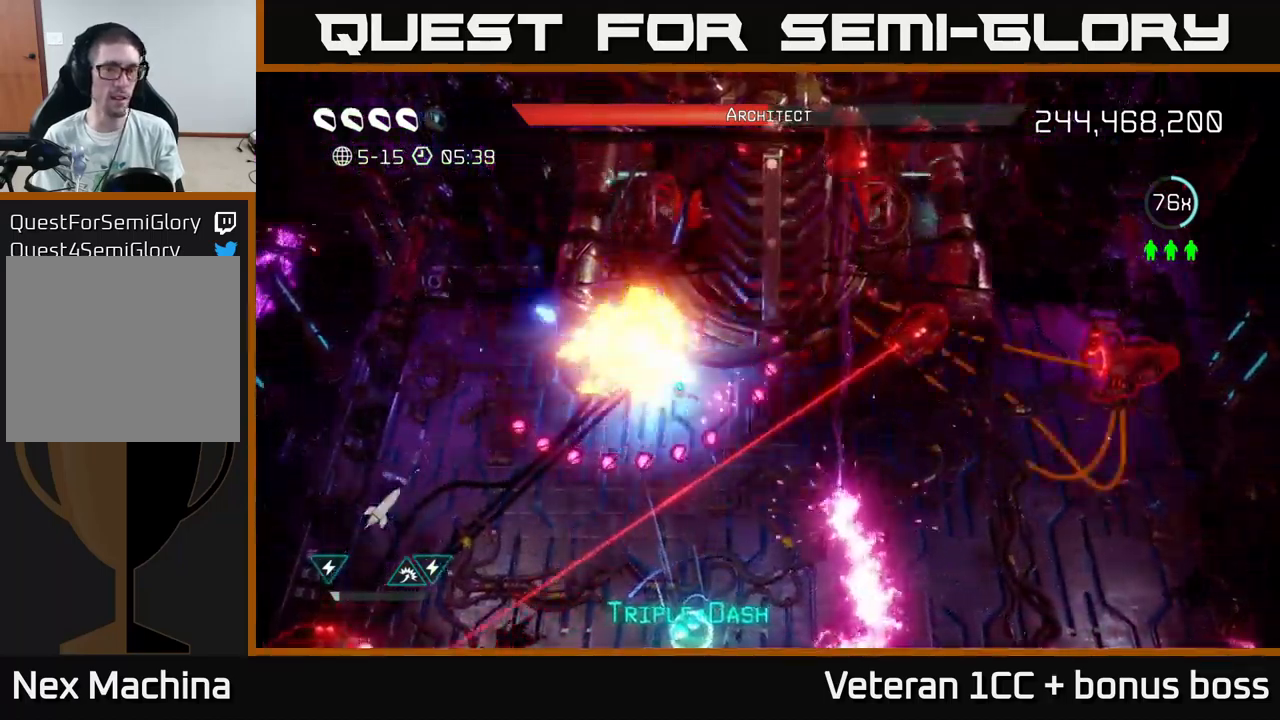
{"buttons": [], "left_stick": "down", "right_stick": "up", "events": [[66, "left_stick", "down"], [100, "R2", "up"], [200, "right_stick", "up"], [283, "left_stick", "down-right"], [433, "left_stick", "down"]]}
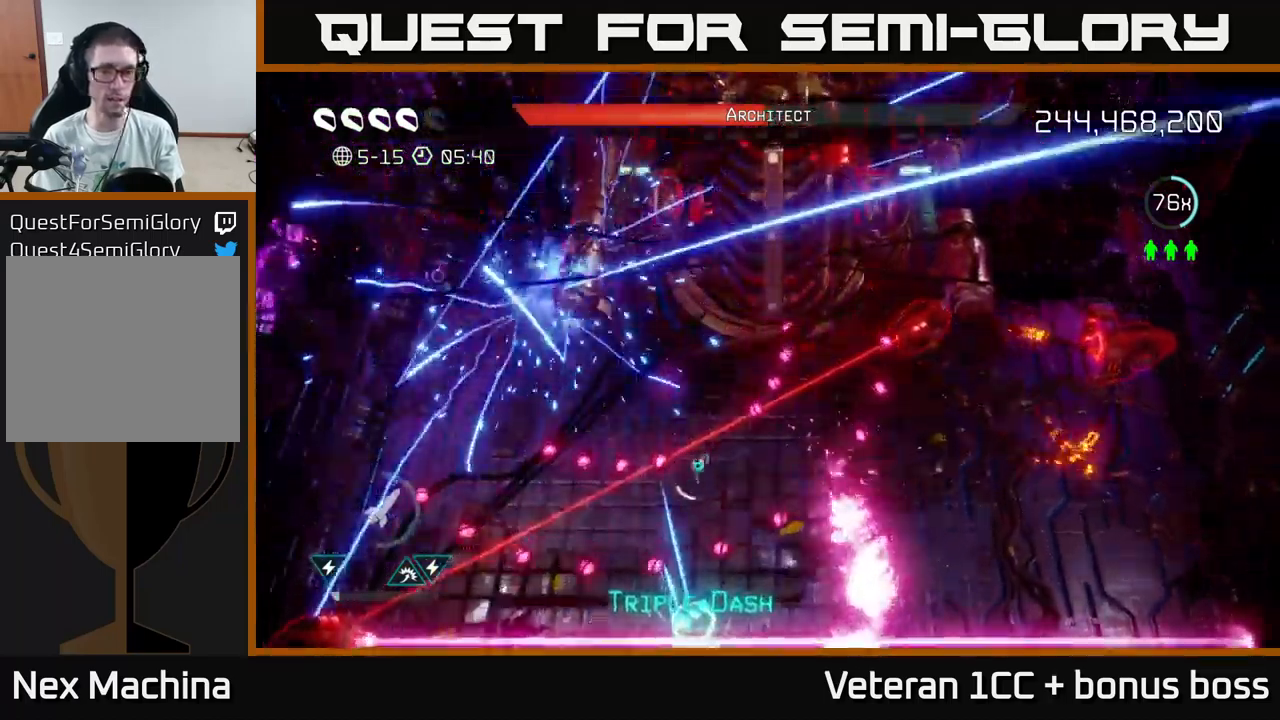
{"buttons": [], "left_stick": "down-right", "right_stick": "up", "events": [[116, "left_stick", "down-right"], [283, "left_stick", "up"], [466, "left_stick", "down-right"]]}
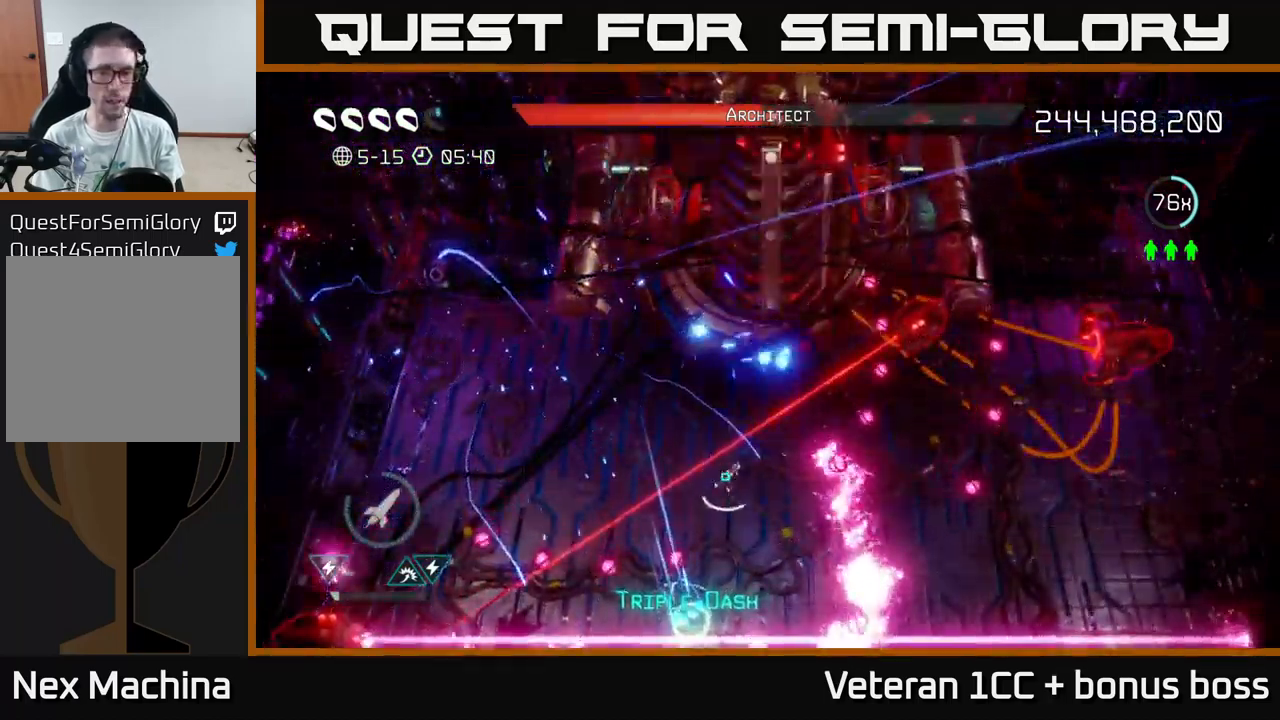
{"buttons": ["L2"], "left_stick": "right", "right_stick": "up", "events": [[166, "left_stick", "right"], [183, "L2", "down"], [333, "L2", "up"], [366, "L2", "down"]]}
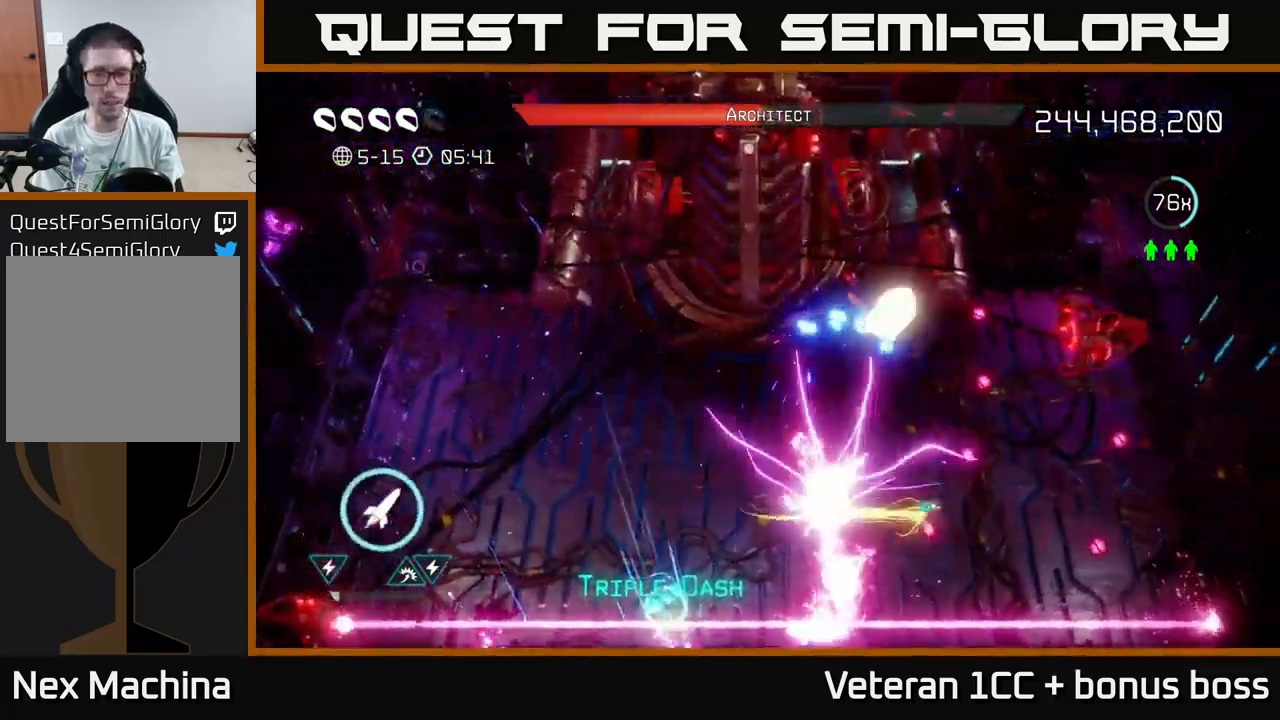
{"buttons": ["R2"], "left_stick": "right", "right_stick": "up", "events": [[16, "L2", "up"], [83, "left_stick", "up"], [200, "left_stick", "center"], [366, "R2", "down"], [383, "left_stick", "up-right"], [433, "R2", "up"], [433, "left_stick", "right"], [483, "R2", "down"]]}
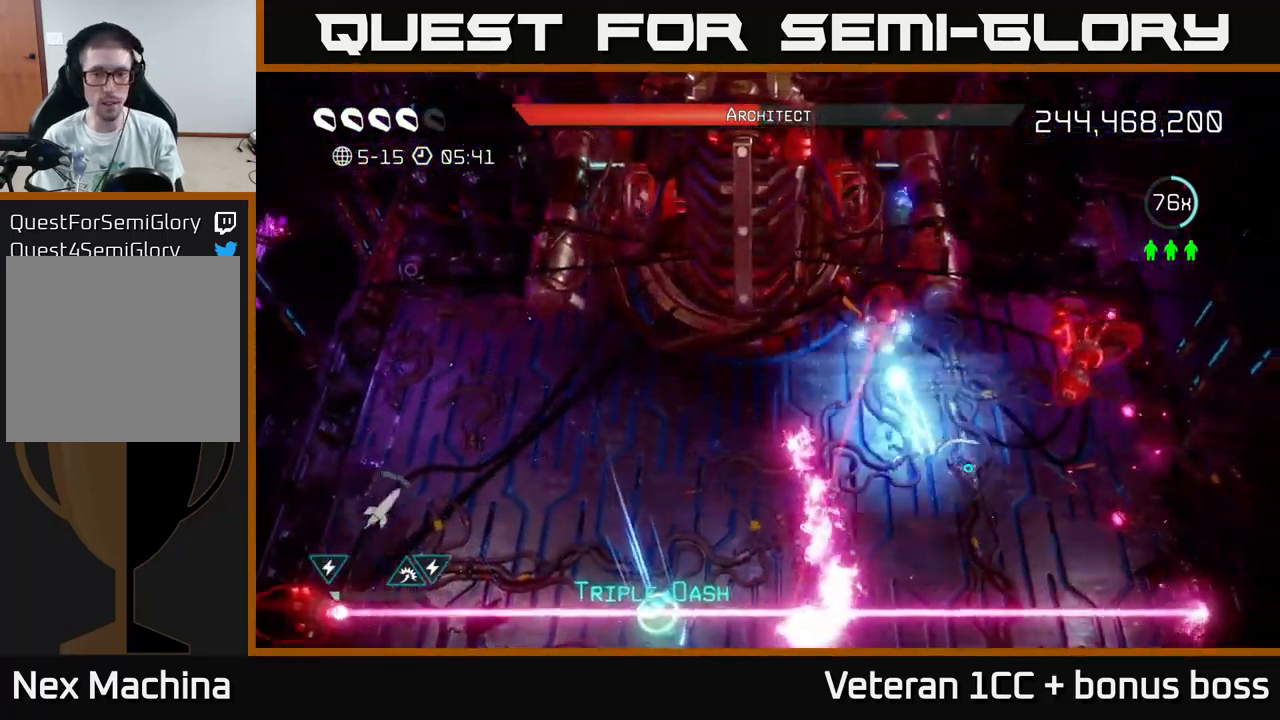
{"buttons": [], "left_stick": "left", "right_stick": "up", "events": [[16, "left_stick", "down-right"], [16, "right_stick", "up-left"], [100, "R2", "up"], [133, "R2", "down"], [250, "R2", "up"], [250, "left_stick", "up-left"], [366, "L2", "down"], [483, "right_stick", "up"], [500, "L2", "up"], [500, "left_stick", "left"]]}
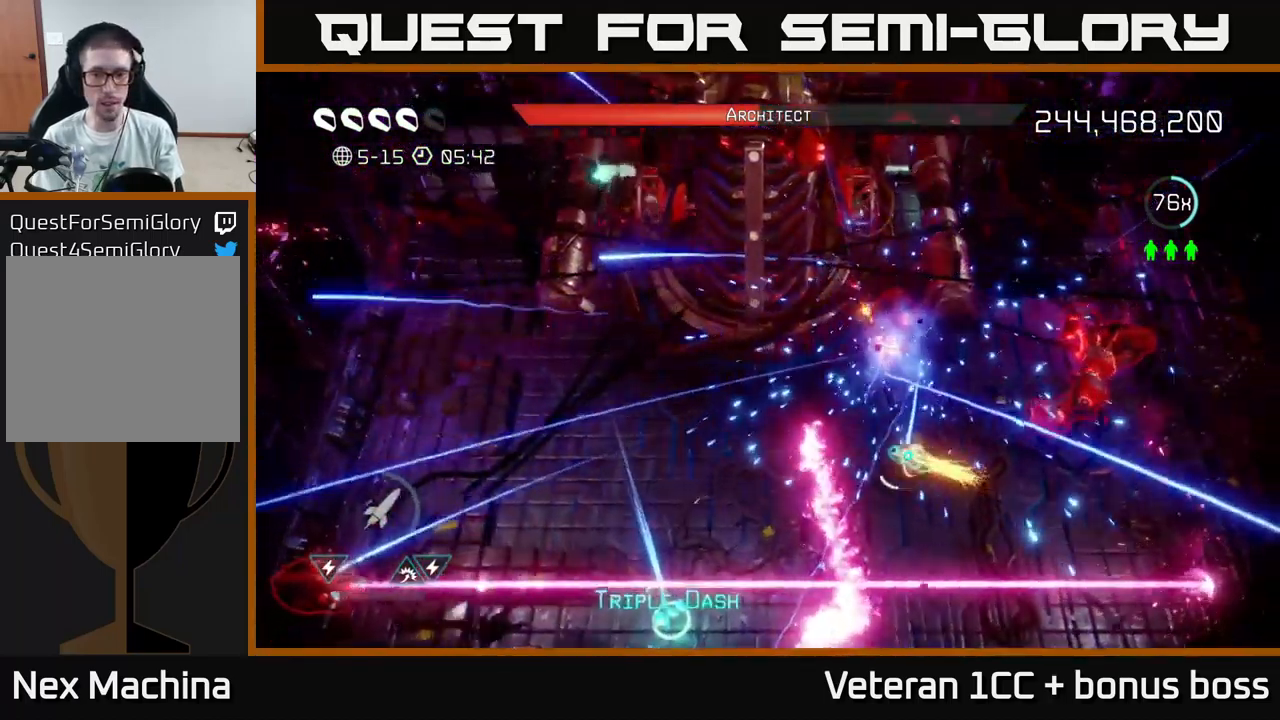
{"buttons": [], "left_stick": "left", "right_stick": "up-right", "events": [[66, "L2", "down"], [216, "L2", "up"], [250, "right_stick", "up-right"]]}
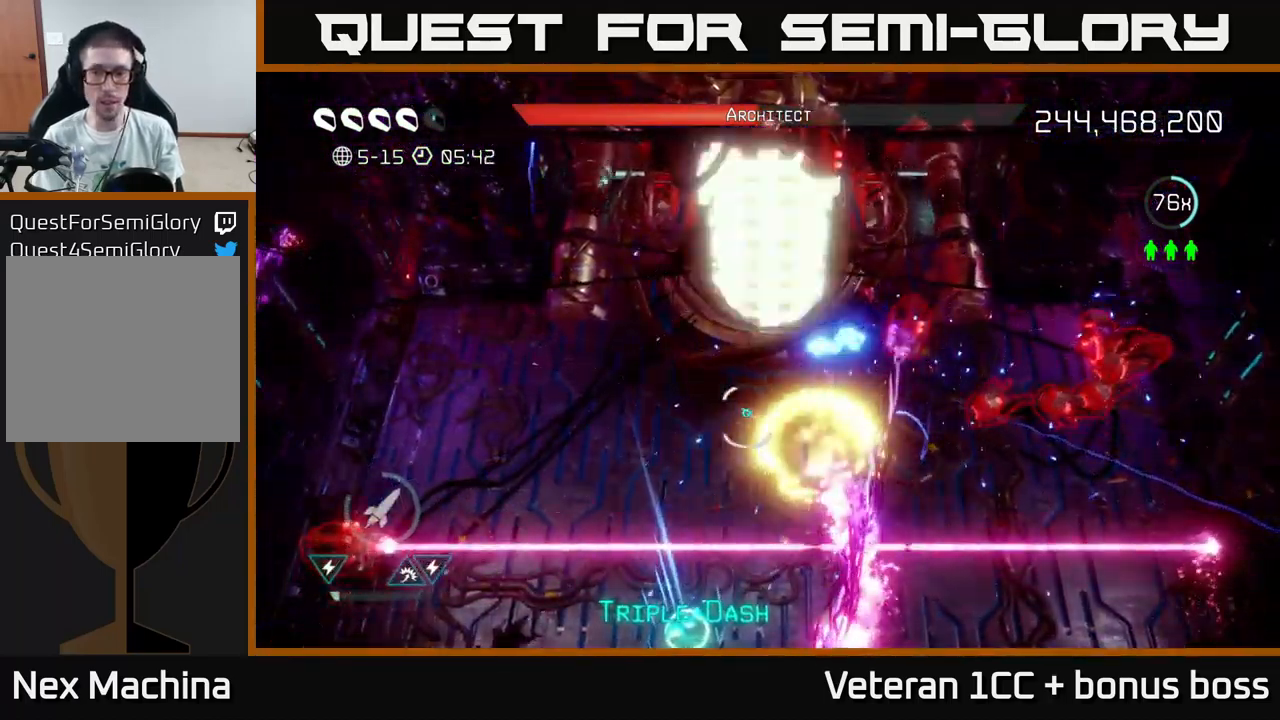
{"buttons": [], "left_stick": "center", "right_stick": "up-right", "events": [[66, "left_stick", "center"], [349, "left_stick", "left"], [366, "R2", "down"], [466, "R2", "up"], [499, "left_stick", "center"]]}
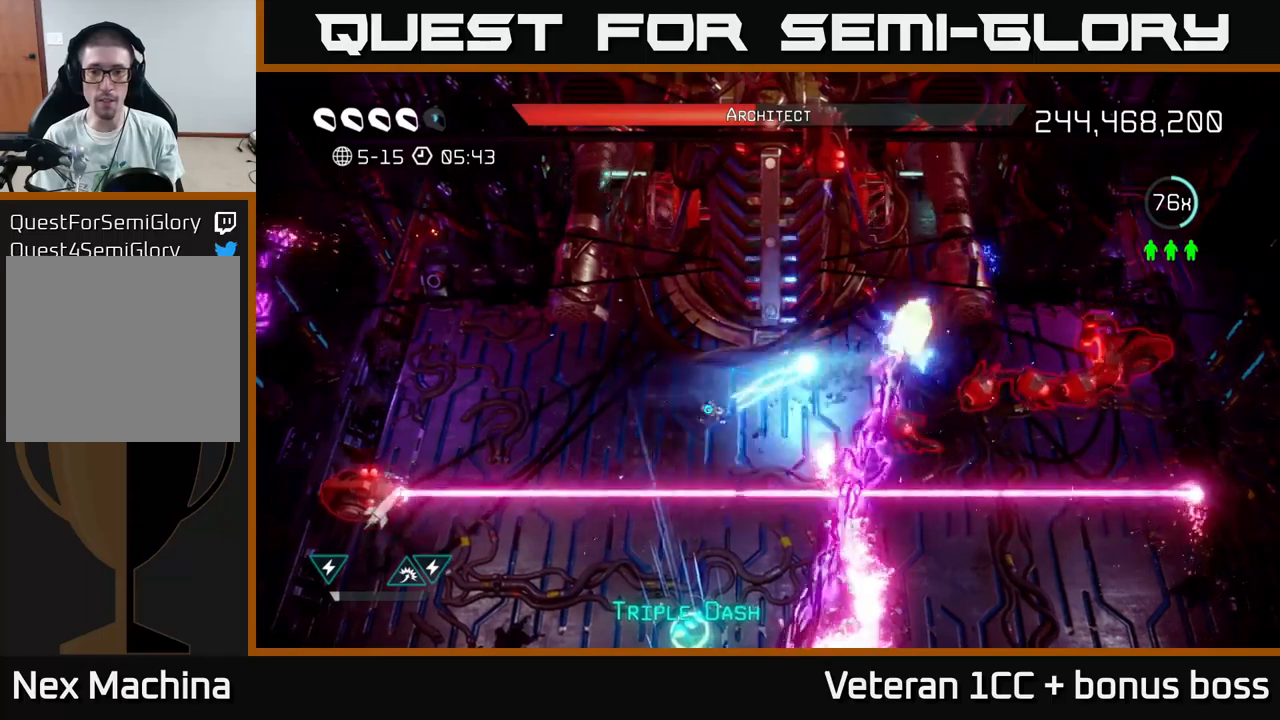
{"buttons": [], "left_stick": "up-left", "right_stick": "up-right", "events": [[17, "R2", "down"], [83, "R2", "up"], [133, "R2", "down"], [183, "left_stick", "left"], [217, "R2", "up"], [250, "left_stick", "up-left"]]}
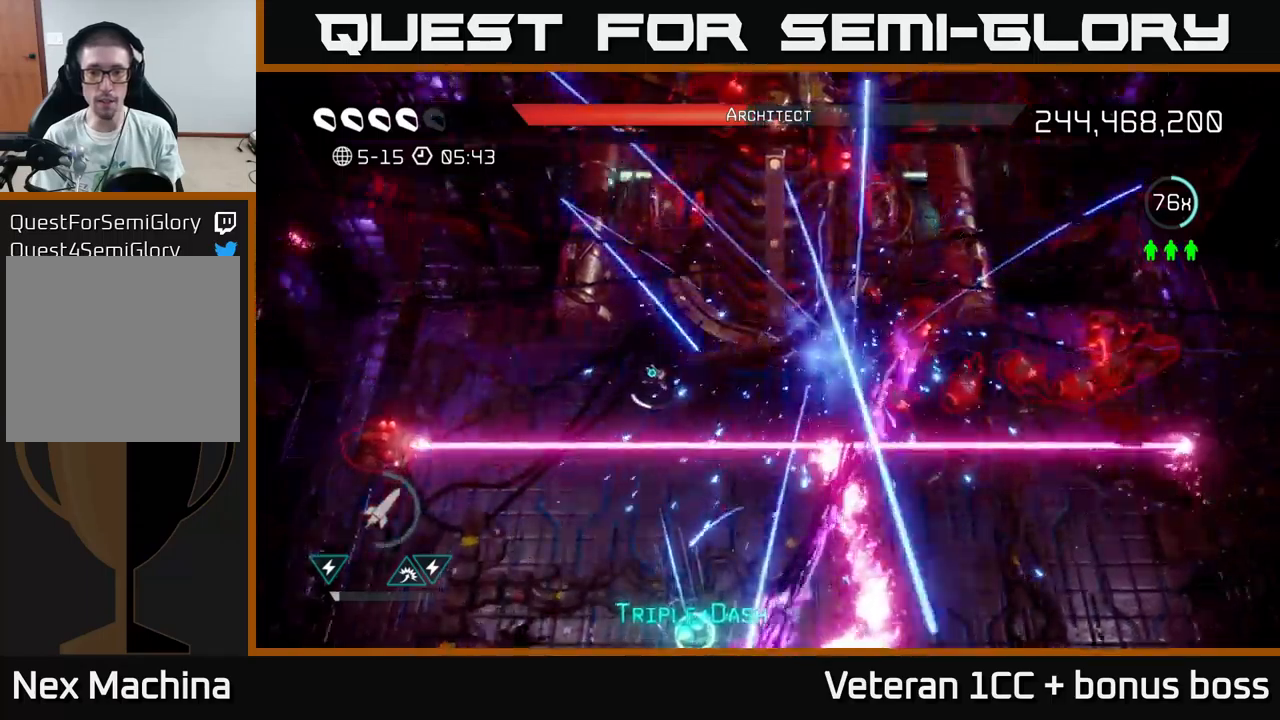
{"buttons": ["L2"], "left_stick": "down", "right_stick": "up-right", "events": [[33, "left_stick", "center"], [150, "left_stick", "up-left"], [383, "left_stick", "down"], [433, "L2", "down"]]}